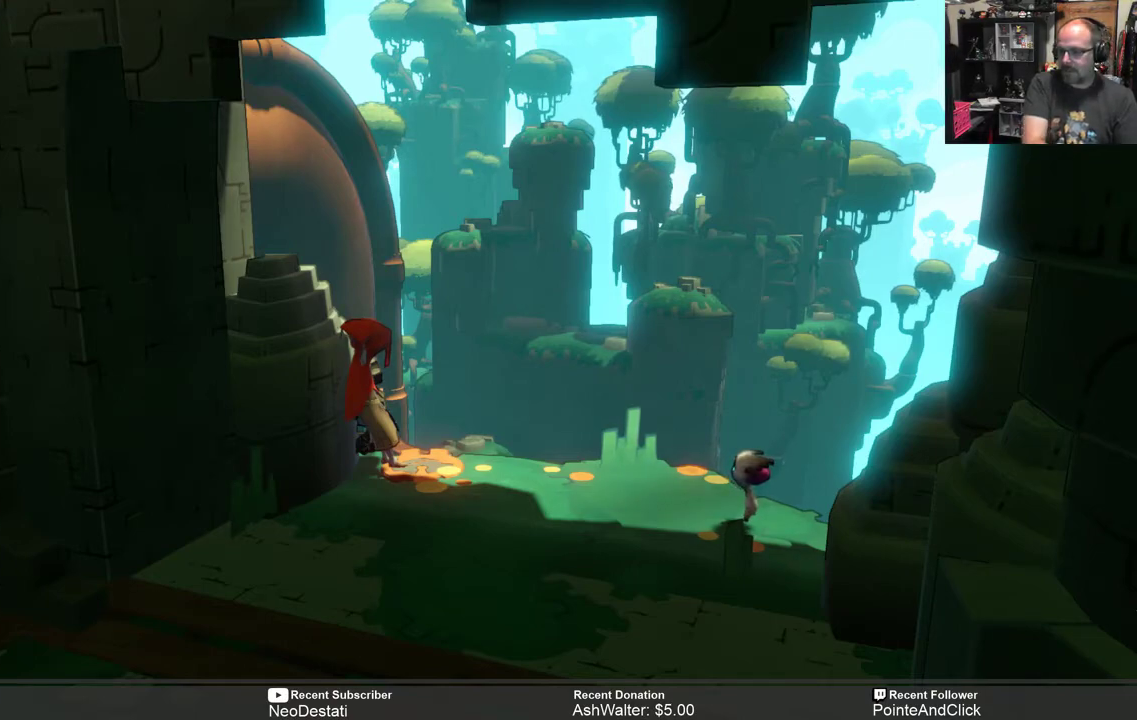
Gameplay with a controller (Xbox layout); each line is a JSON object with the inputs held at the frame after it. "events" lists button and stick changes between this image and that frame as [ms after this image, input, new state], when the widget could be followed in between.
{"buttons": [], "left_stick": "center", "right_stick": "center", "events": [[117, "left_stick", "right"], [317, "left_stick", "center"]]}
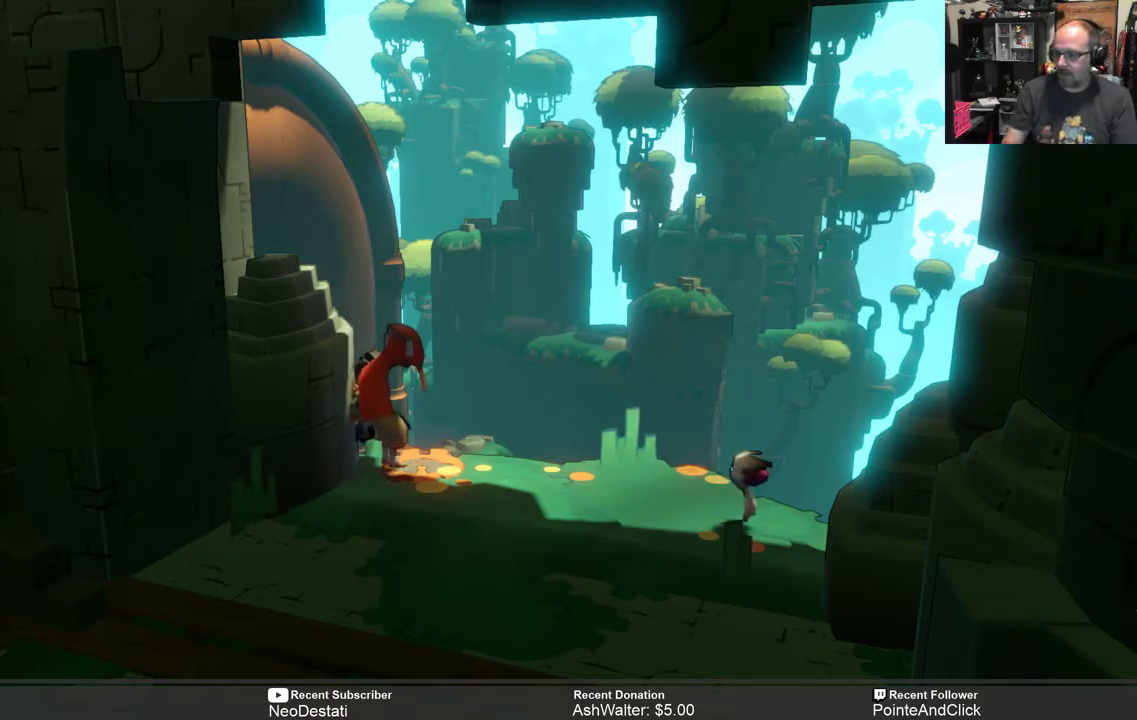
{"buttons": [], "left_stick": "center", "right_stick": "center", "events": []}
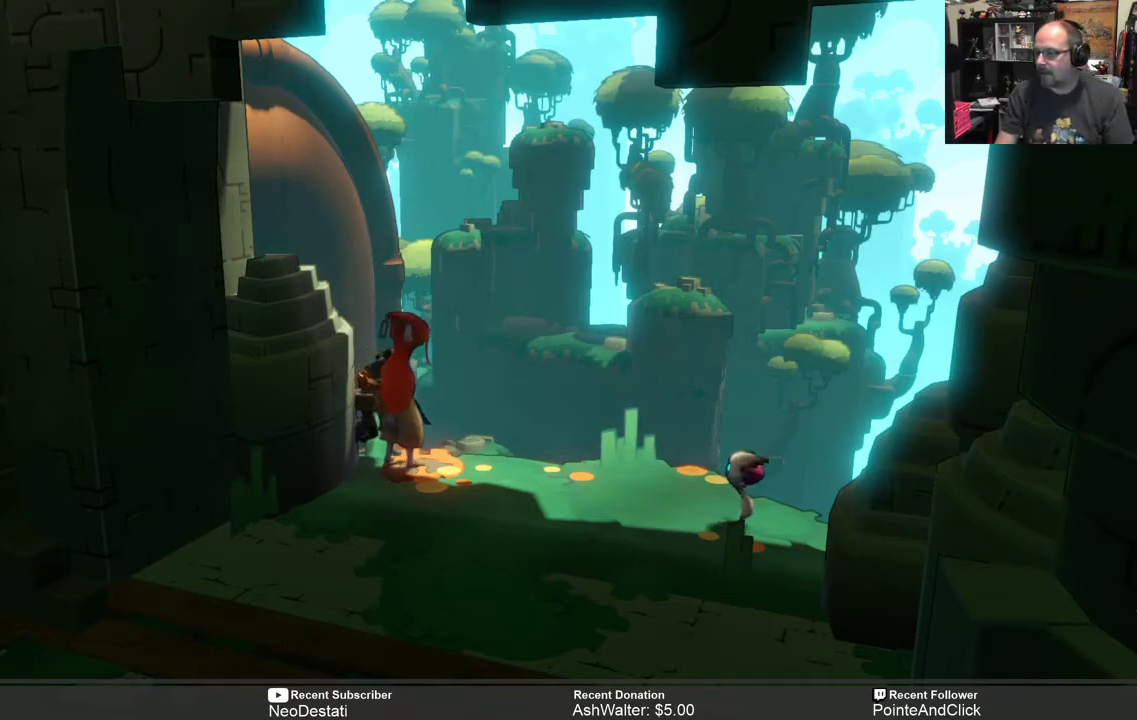
{"buttons": [], "left_stick": "down-right", "right_stick": "center", "events": [[250, "left_stick", "down-right"]]}
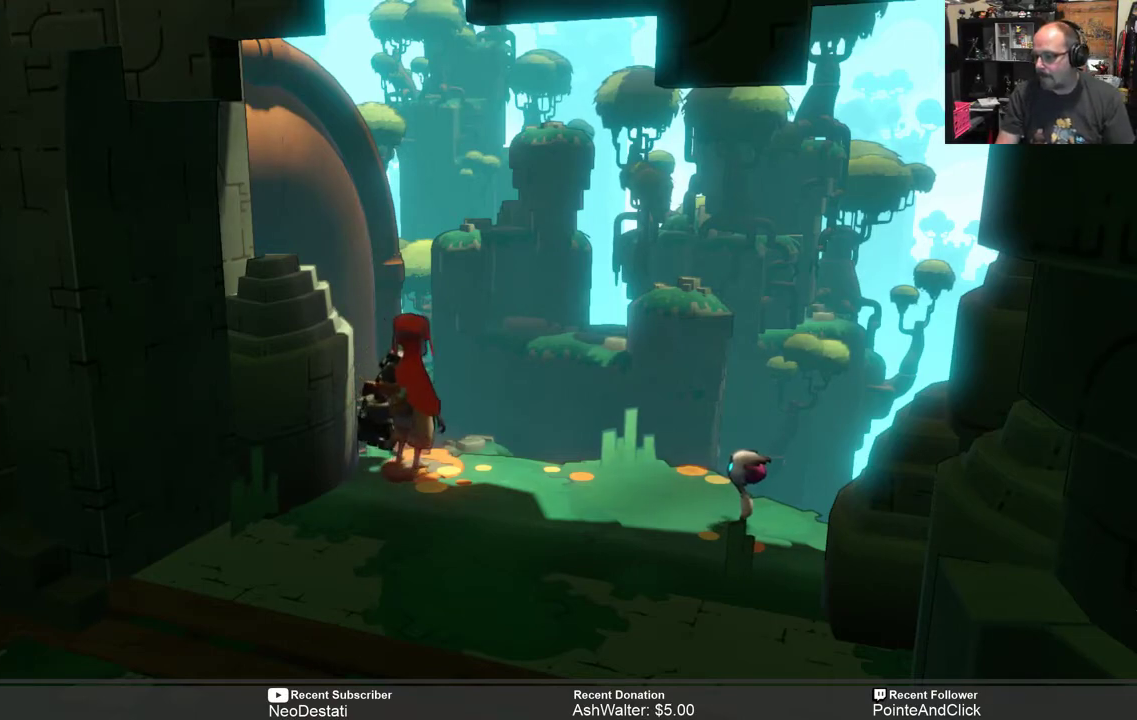
{"buttons": [], "left_stick": "center", "right_stick": "center", "events": [[433, "left_stick", "center"]]}
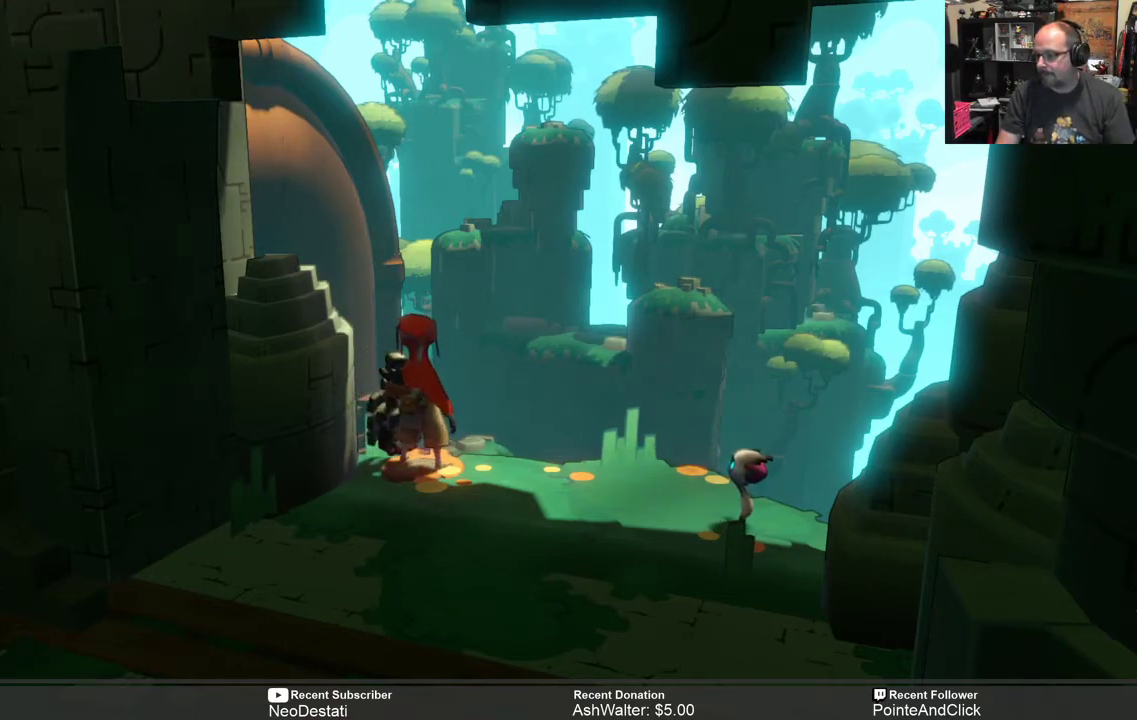
{"buttons": [], "left_stick": "center", "right_stick": "center", "events": []}
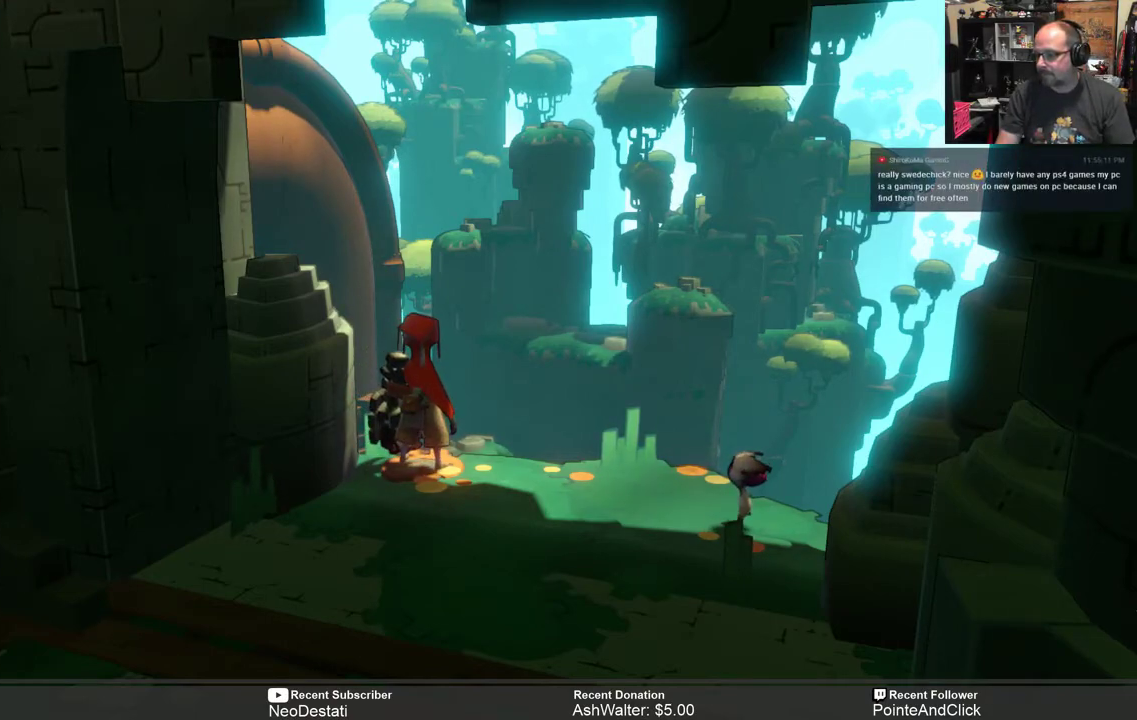
{"buttons": [], "left_stick": "center", "right_stick": "center", "events": []}
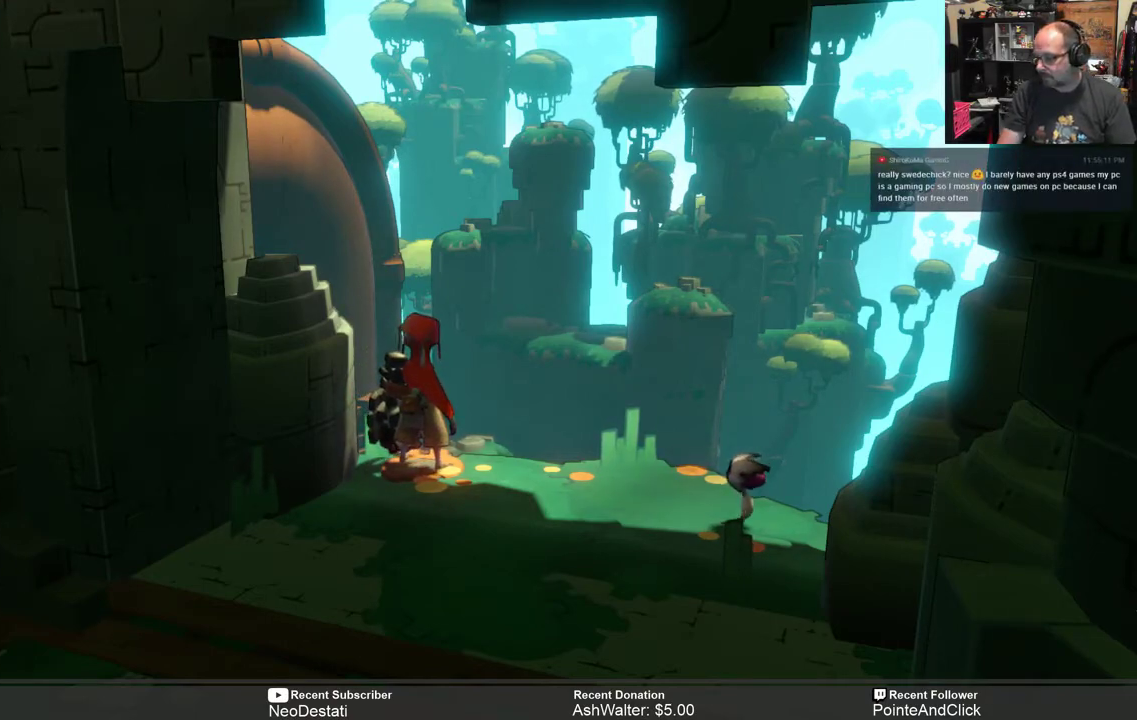
{"buttons": [], "left_stick": "center", "right_stick": "center", "events": []}
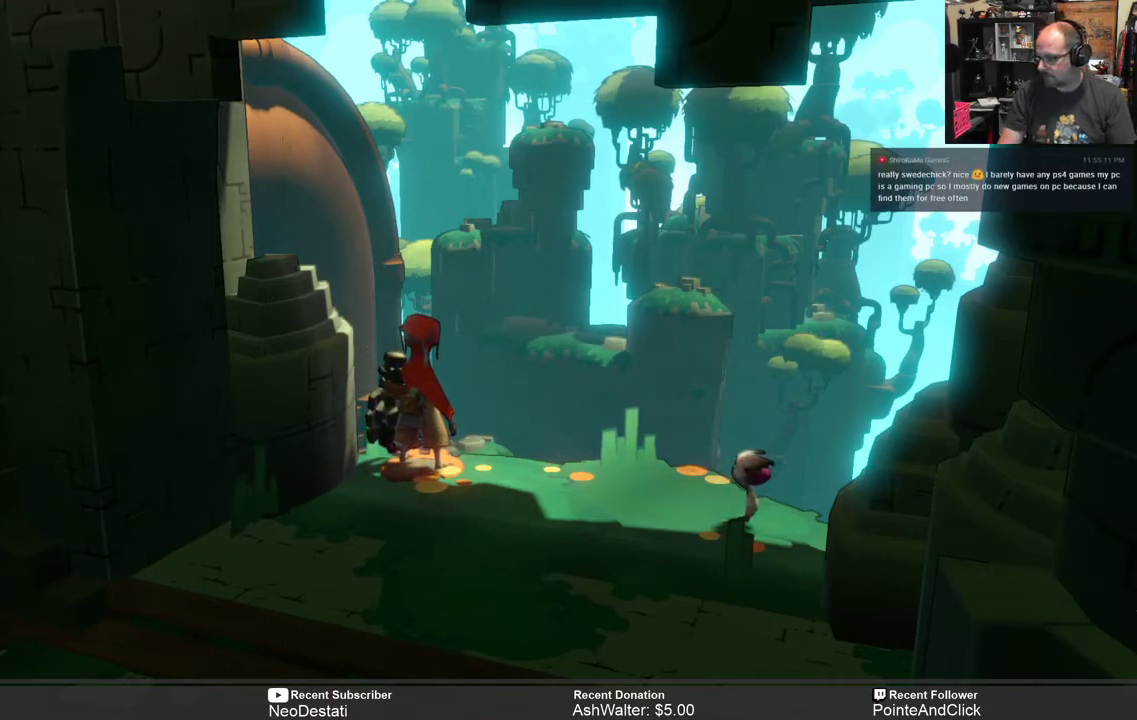
{"buttons": [], "left_stick": "center", "right_stick": "center", "events": []}
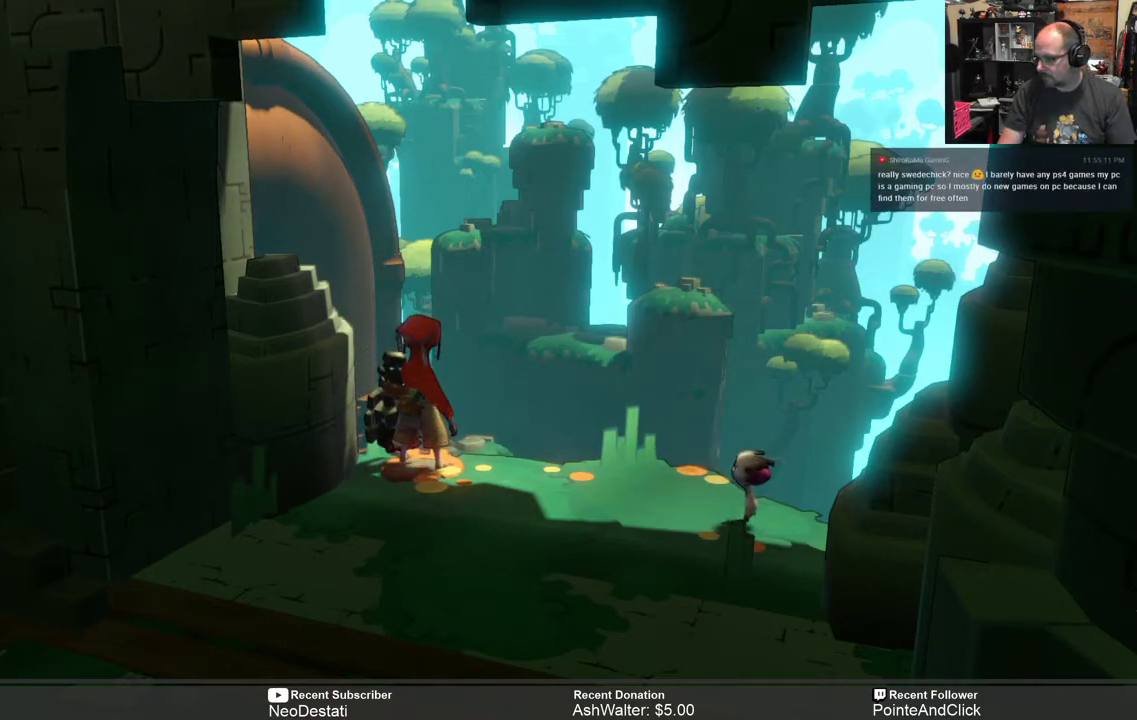
{"buttons": [], "left_stick": "center", "right_stick": "center", "events": []}
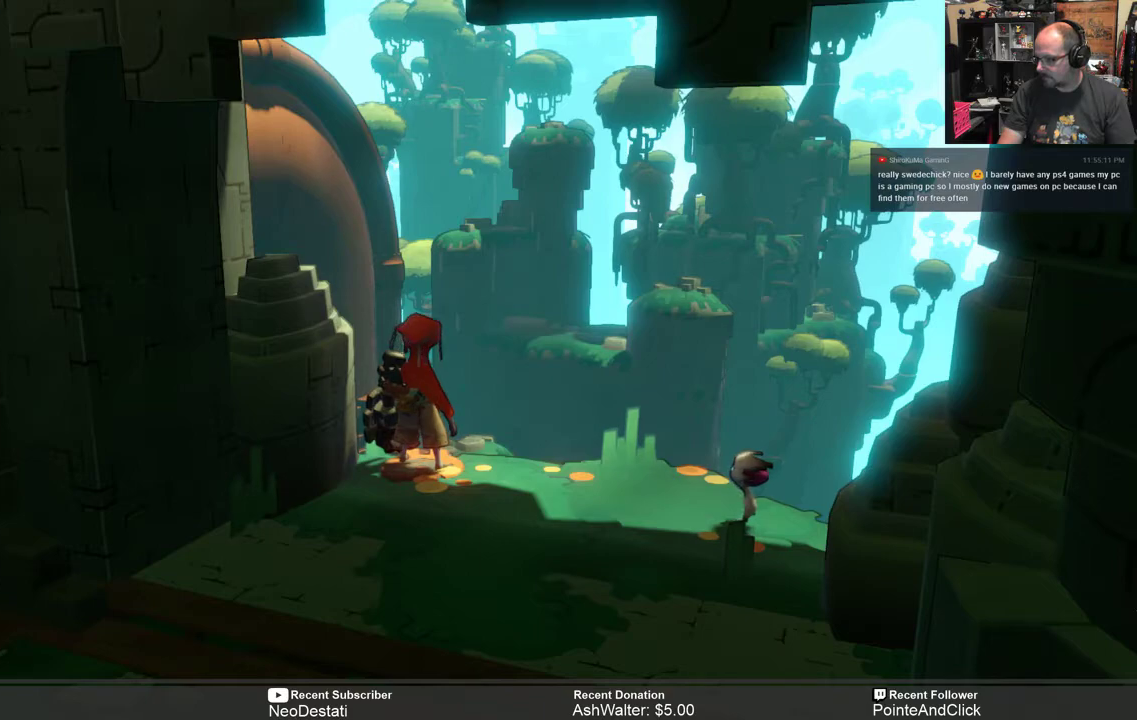
{"buttons": [], "left_stick": "center", "right_stick": "center", "events": []}
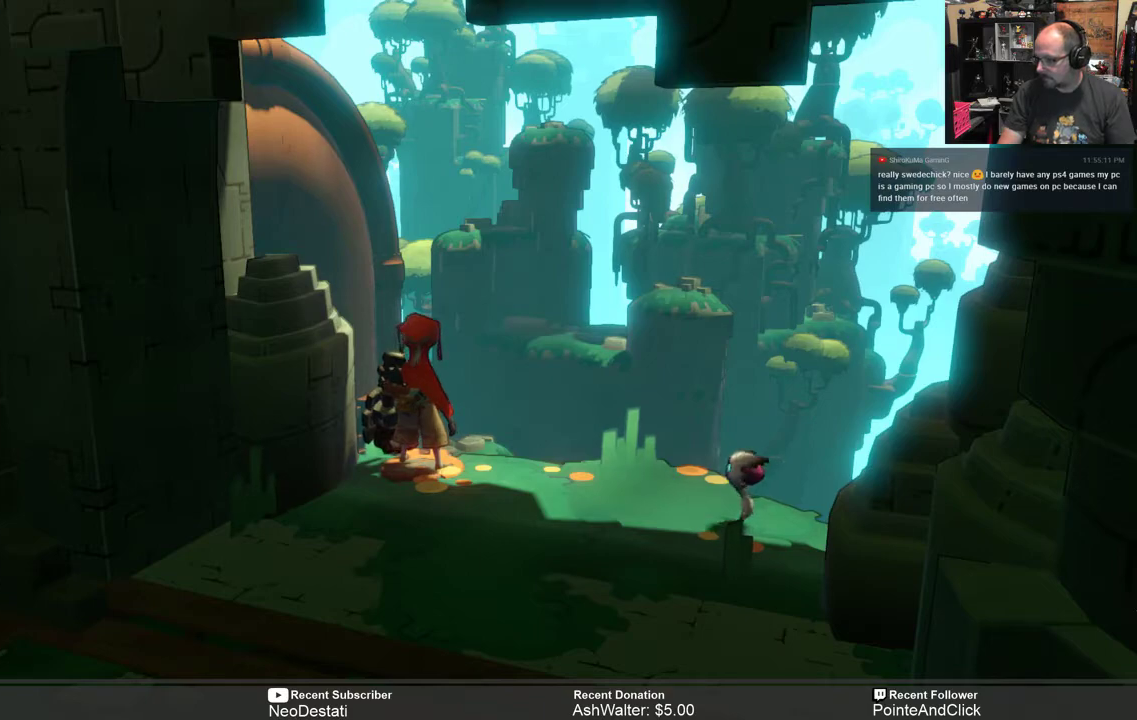
{"buttons": [], "left_stick": "center", "right_stick": "center", "events": []}
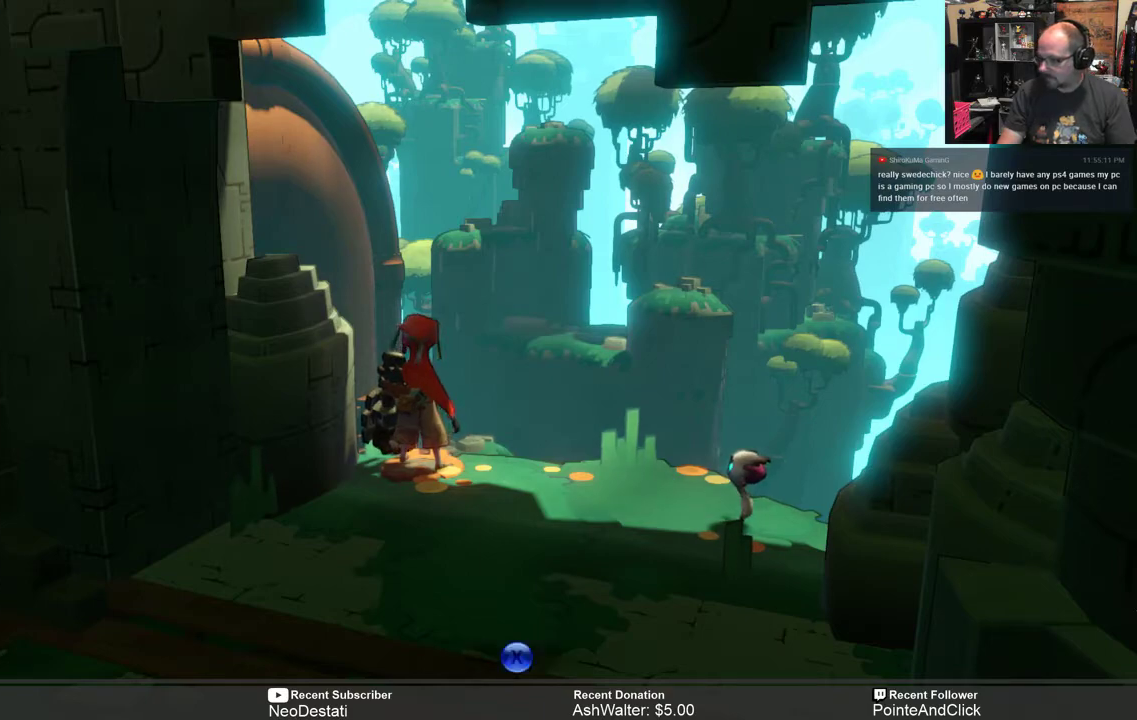
{"buttons": [], "left_stick": "down-right", "right_stick": "center", "events": [[433, "left_stick", "down-right"]]}
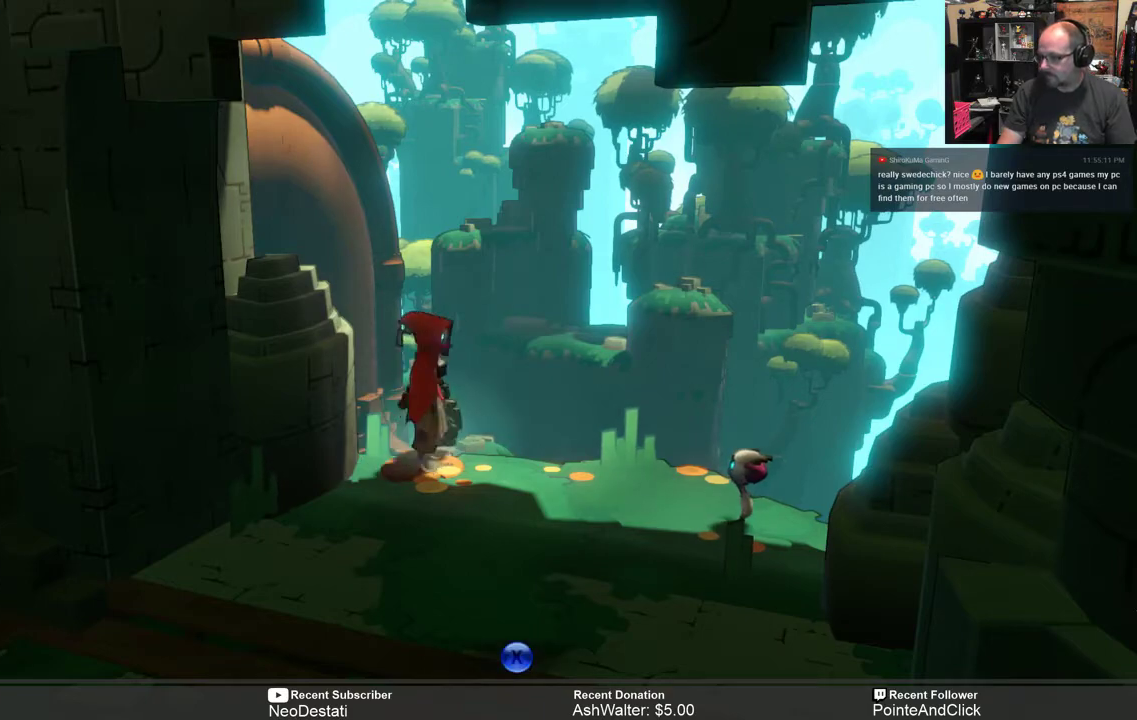
{"buttons": [], "left_stick": "down-right", "right_stick": "center", "events": []}
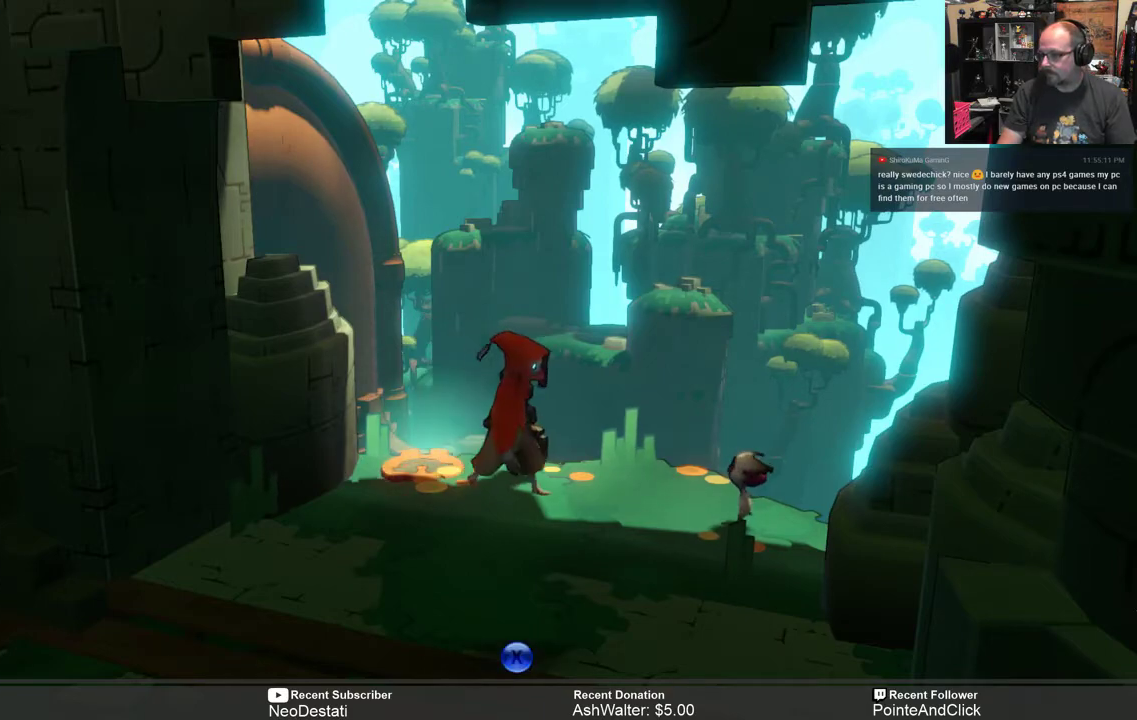
{"buttons": [], "left_stick": "down-right", "right_stick": "center", "events": []}
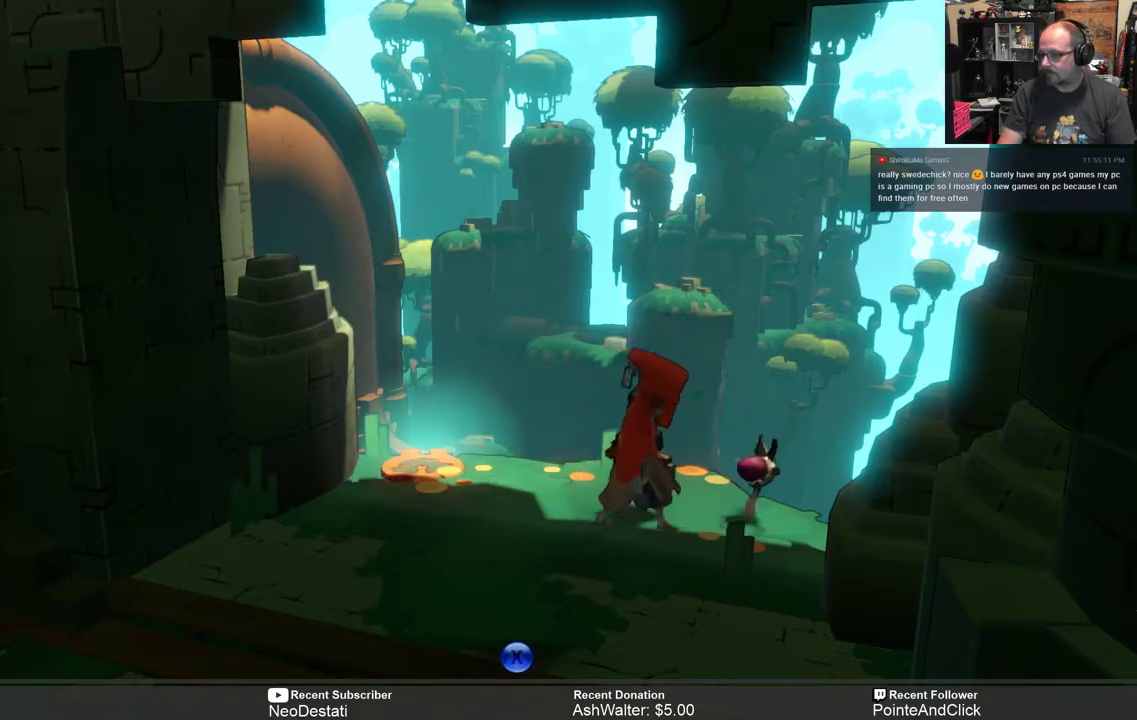
{"buttons": [], "left_stick": "down-right", "right_stick": "center", "events": [[50, "left_stick", "center"], [317, "left_stick", "down-right"]]}
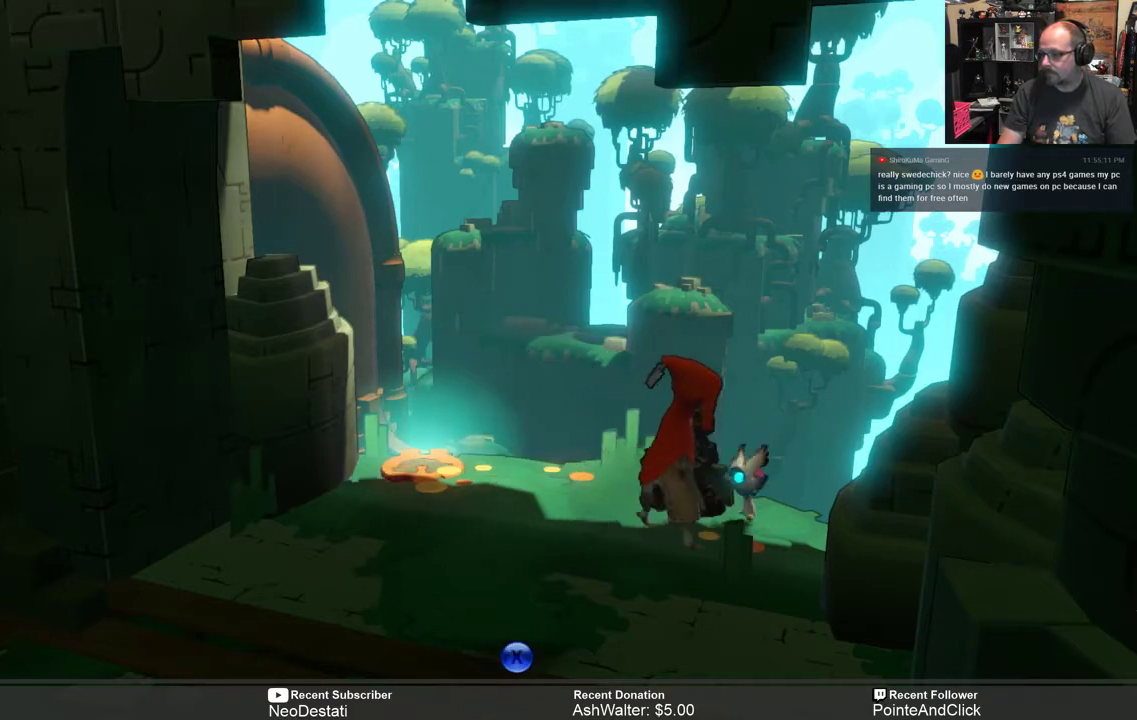
{"buttons": ["R2"], "left_stick": "down-left", "right_stick": "center", "events": [[17, "left_stick", "center"], [150, "R2", "down"], [283, "left_stick", "down"], [383, "left_stick", "down-left"]]}
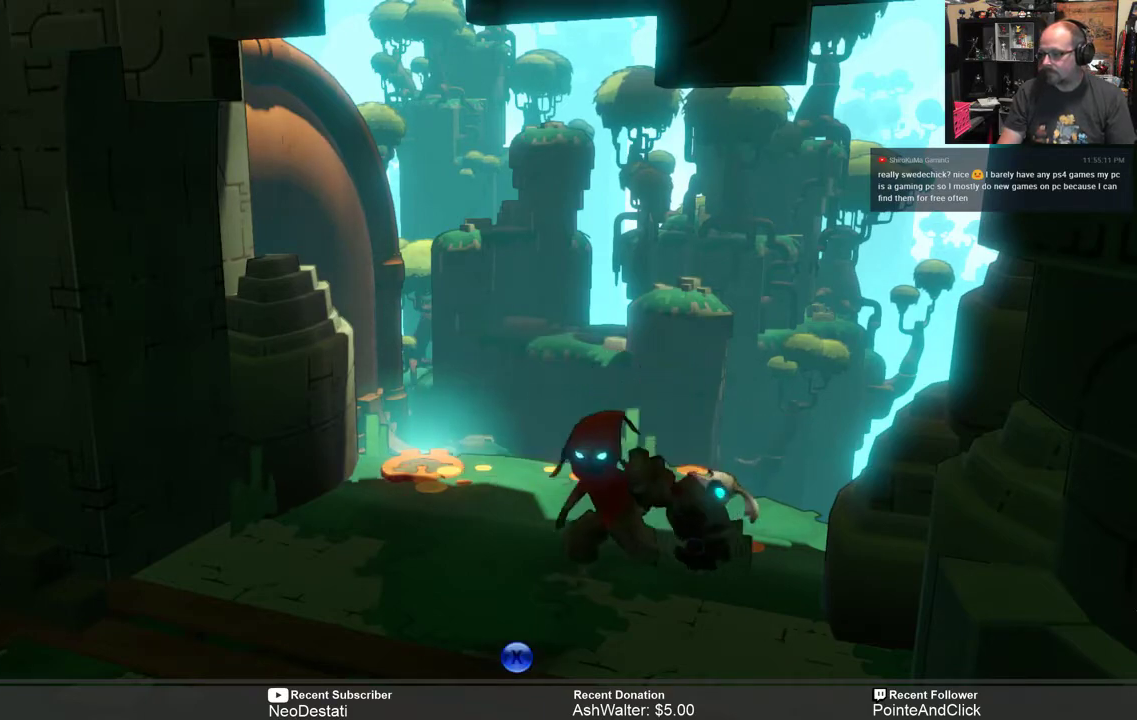
{"buttons": ["R2"], "left_stick": "center", "right_stick": "center", "events": [[250, "left_stick", "center"]]}
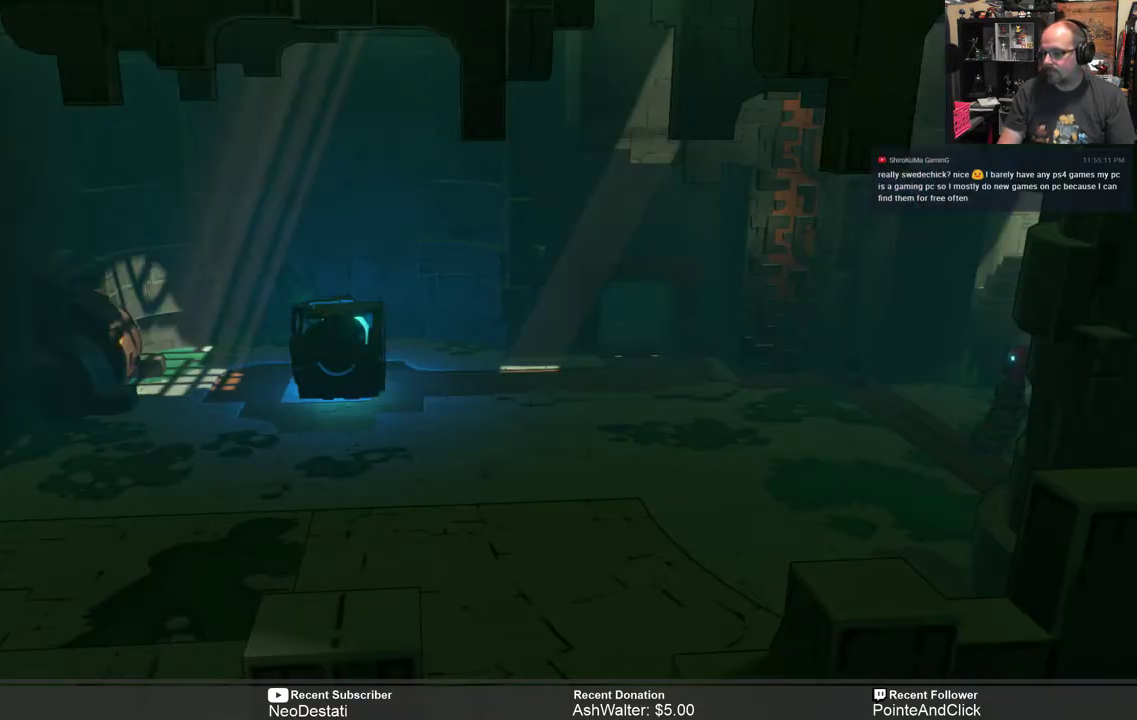
{"buttons": ["R2"], "left_stick": "down-left", "right_stick": "center", "events": [[433, "left_stick", "down-left"]]}
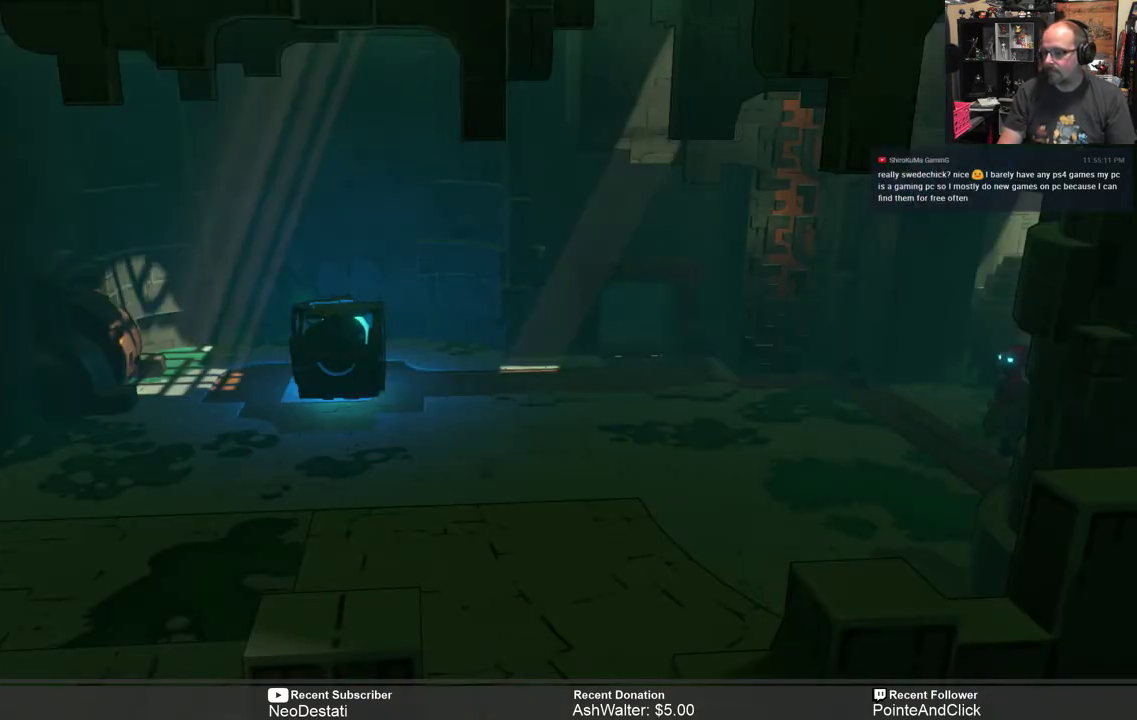
{"buttons": ["R2"], "left_stick": "left", "right_stick": "center", "events": [[300, "left_stick", "left"]]}
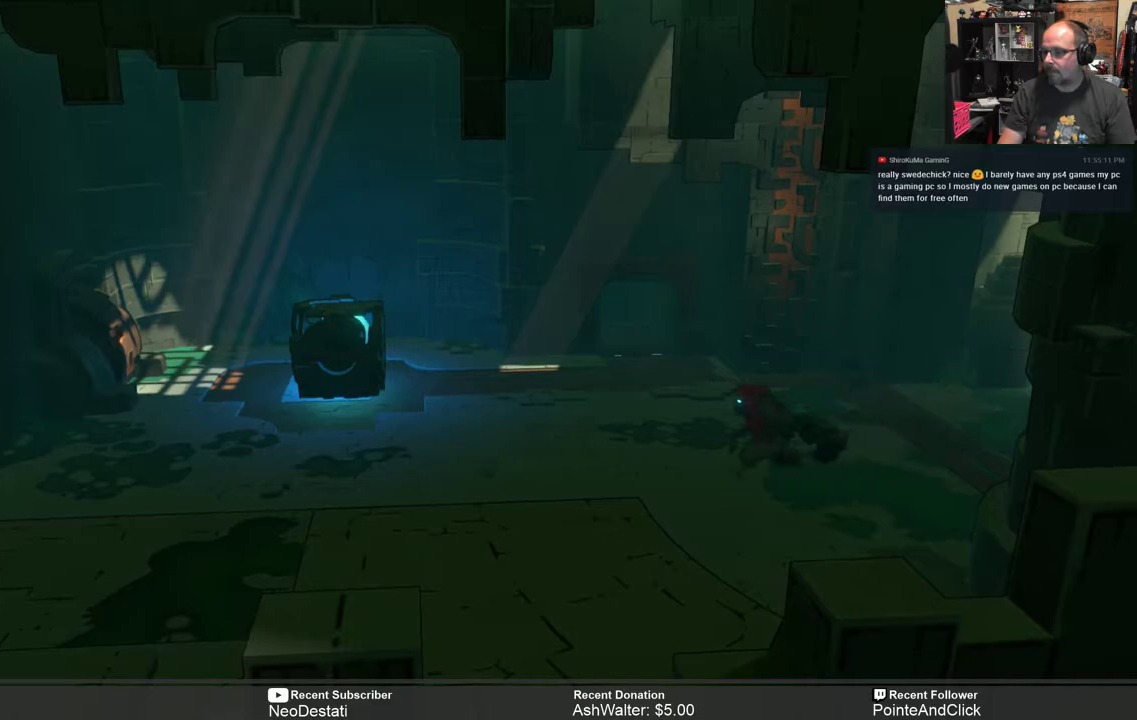
{"buttons": ["R2"], "left_stick": "left", "right_stick": "center", "events": []}
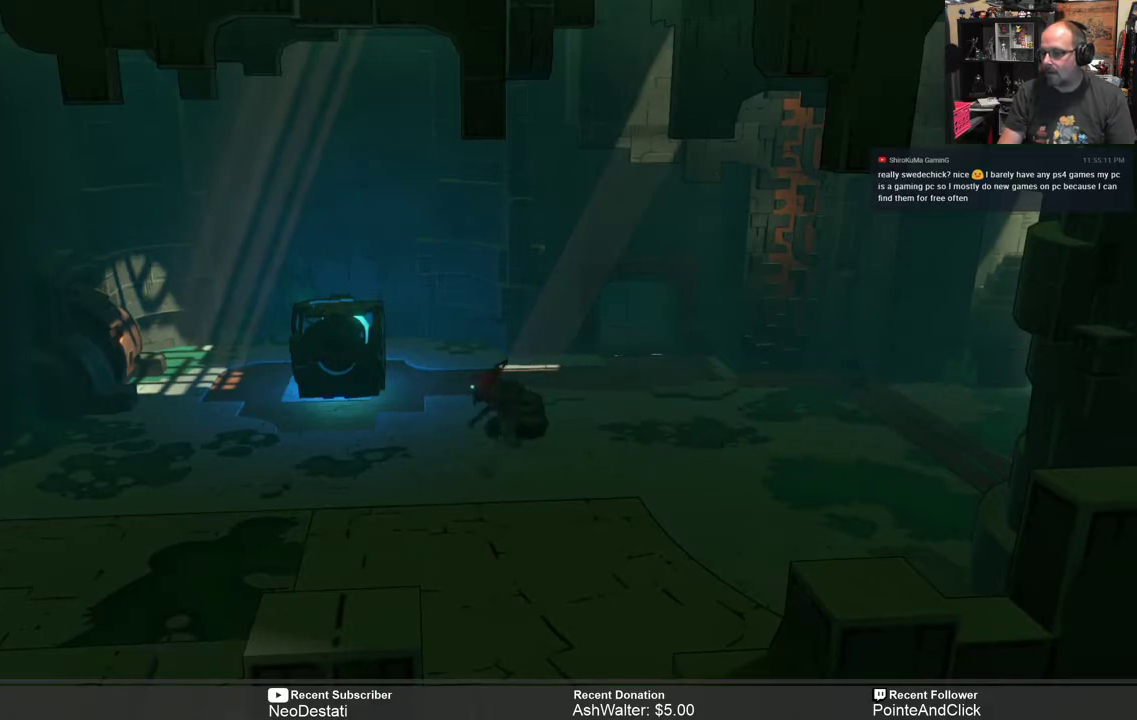
{"buttons": ["R2"], "left_stick": "up", "right_stick": "center", "events": [[117, "left_stick", "up-left"], [350, "left_stick", "up"]]}
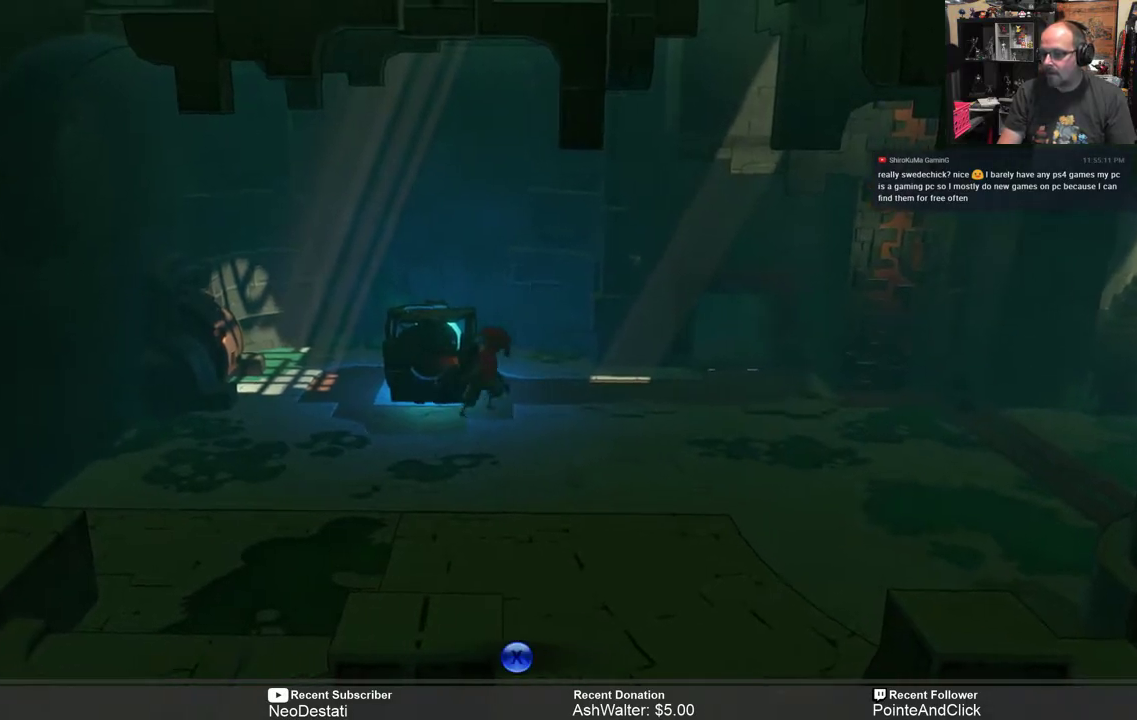
{"buttons": [], "left_stick": "center", "right_stick": "center", "events": [[17, "left_stick", "center"], [317, "R2", "up"]]}
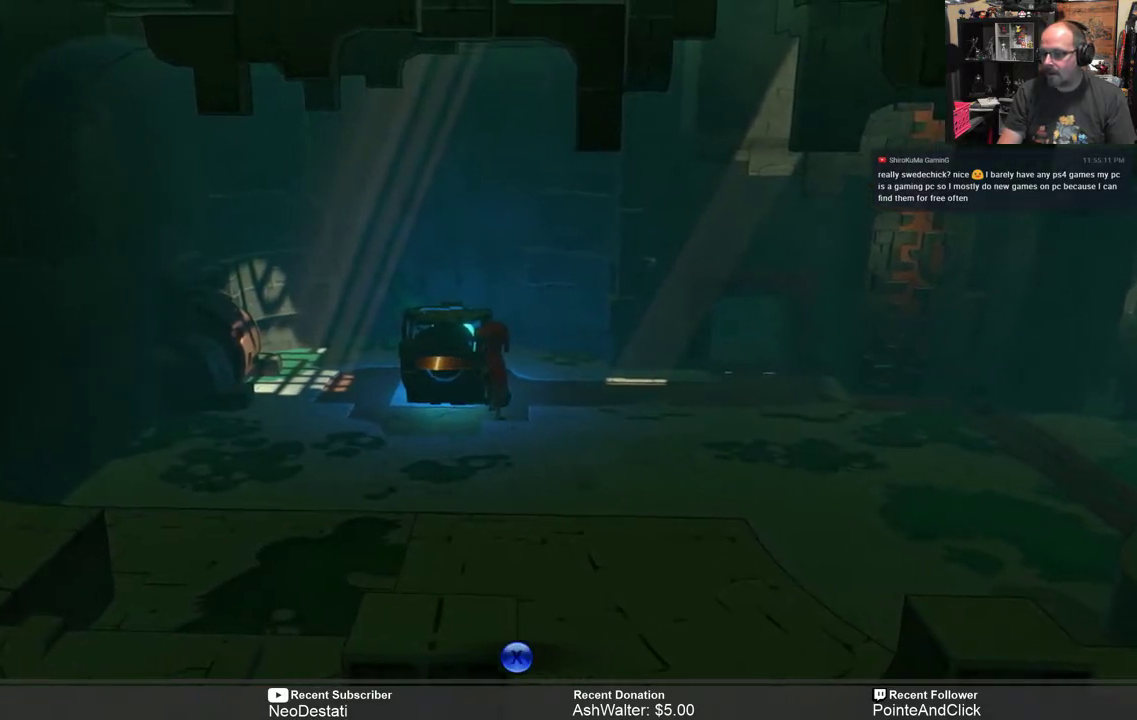
{"buttons": [], "left_stick": "left", "right_stick": "center", "events": [[250, "left_stick", "left"]]}
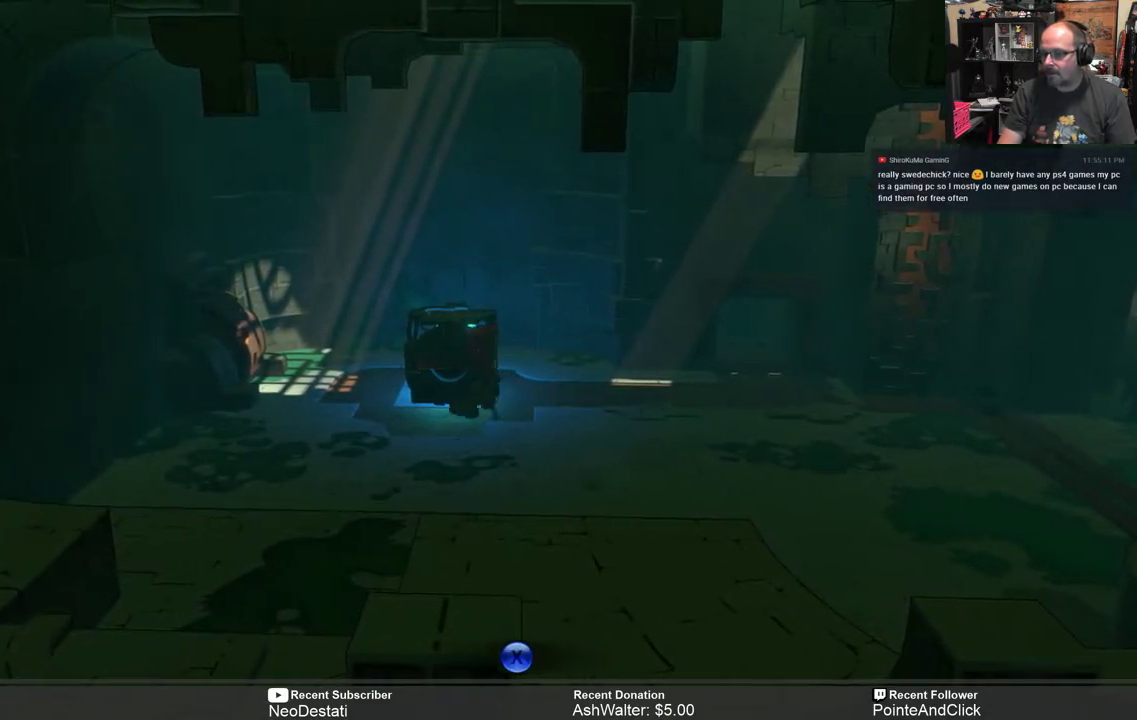
{"buttons": ["X"], "left_stick": "center", "right_stick": "center", "events": [[17, "left_stick", "up-left"], [167, "left_stick", "center"], [367, "X", "down"]]}
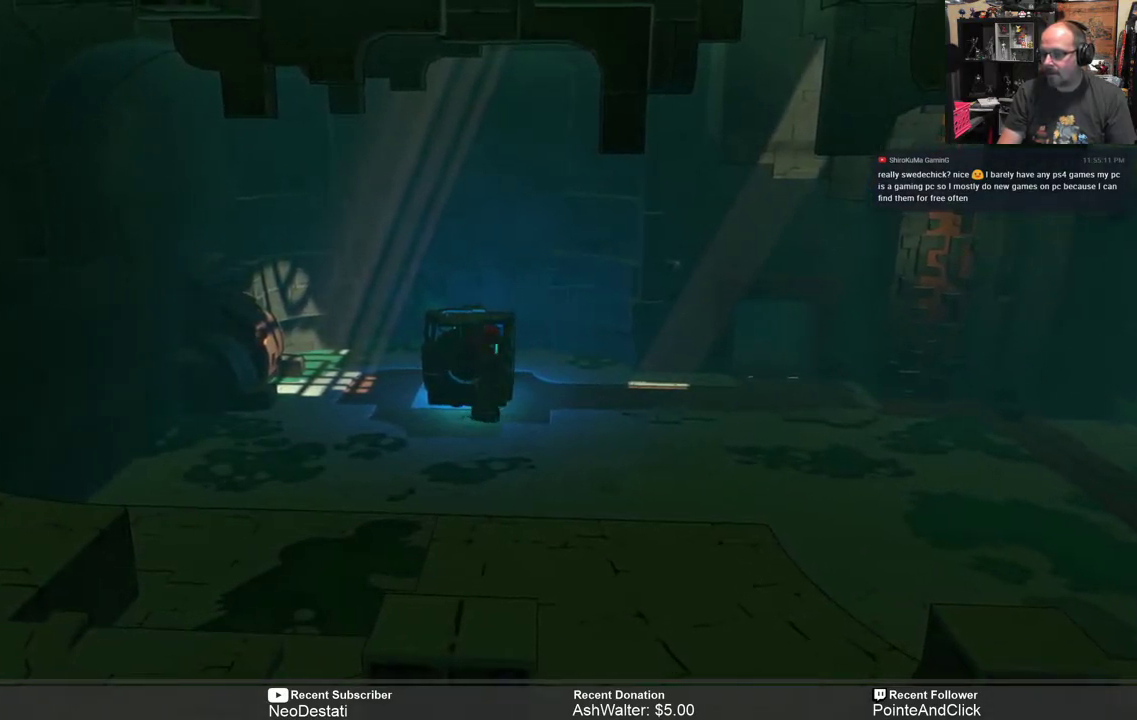
{"buttons": ["X"], "left_stick": "center", "right_stick": "center", "events": []}
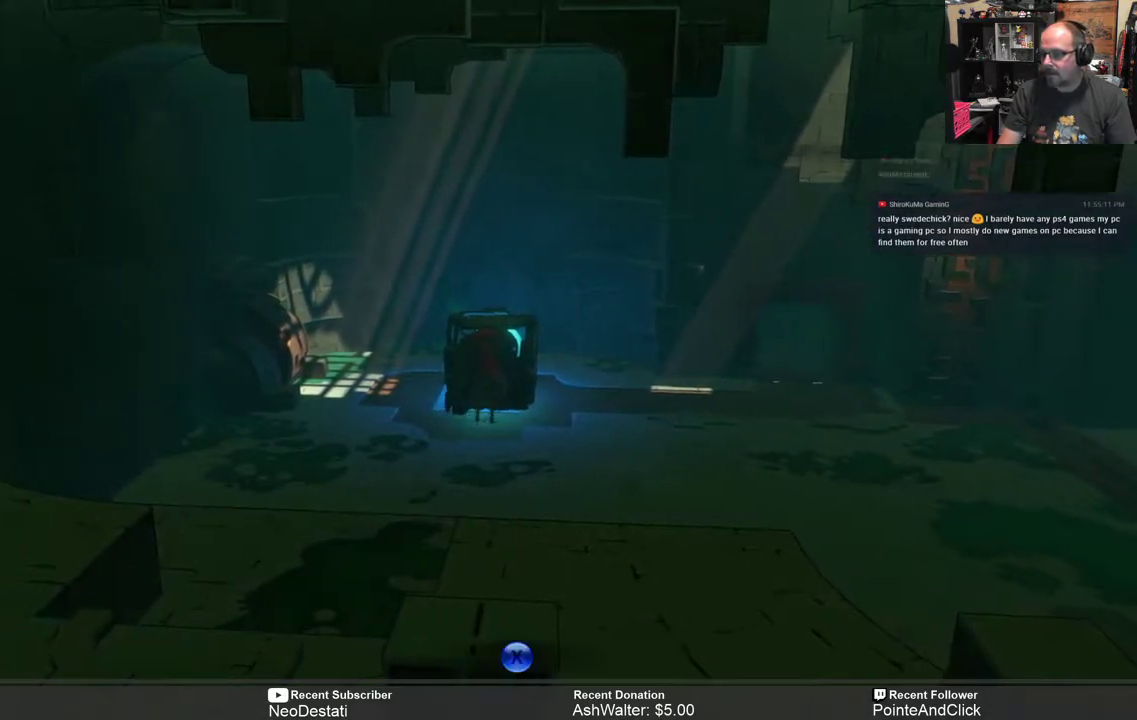
{"buttons": ["X"], "left_stick": "center", "right_stick": "center", "events": []}
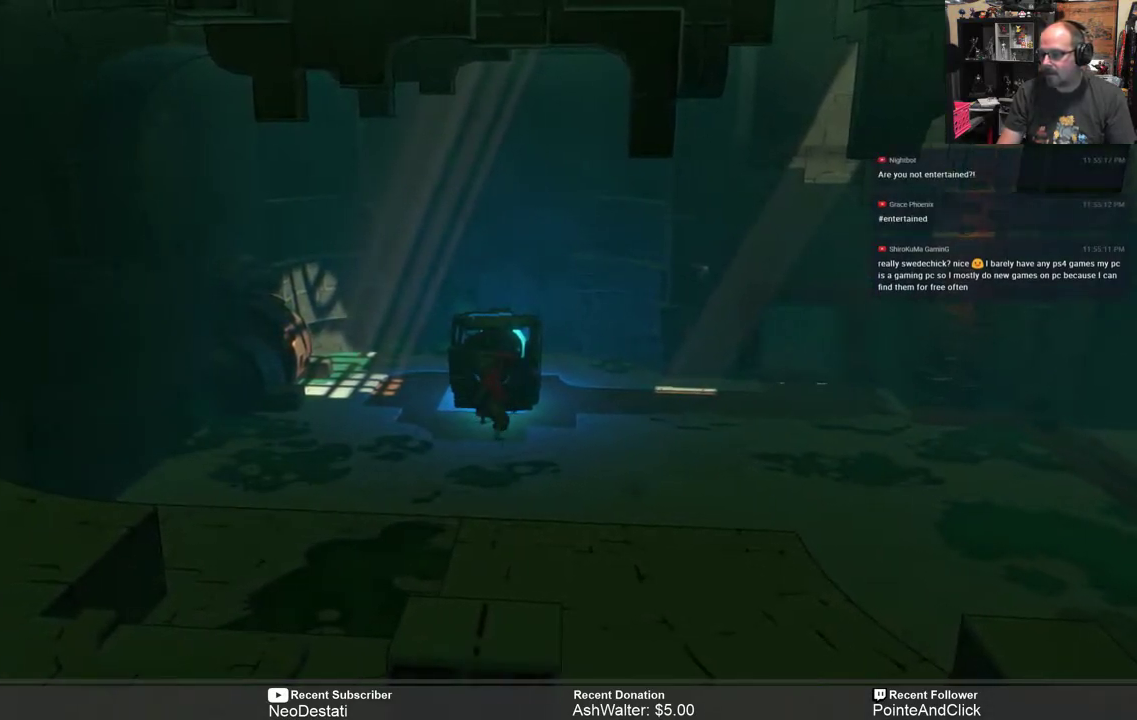
{"buttons": ["X"], "left_stick": "left", "right_stick": "center", "events": [[33, "left_stick", "left"]]}
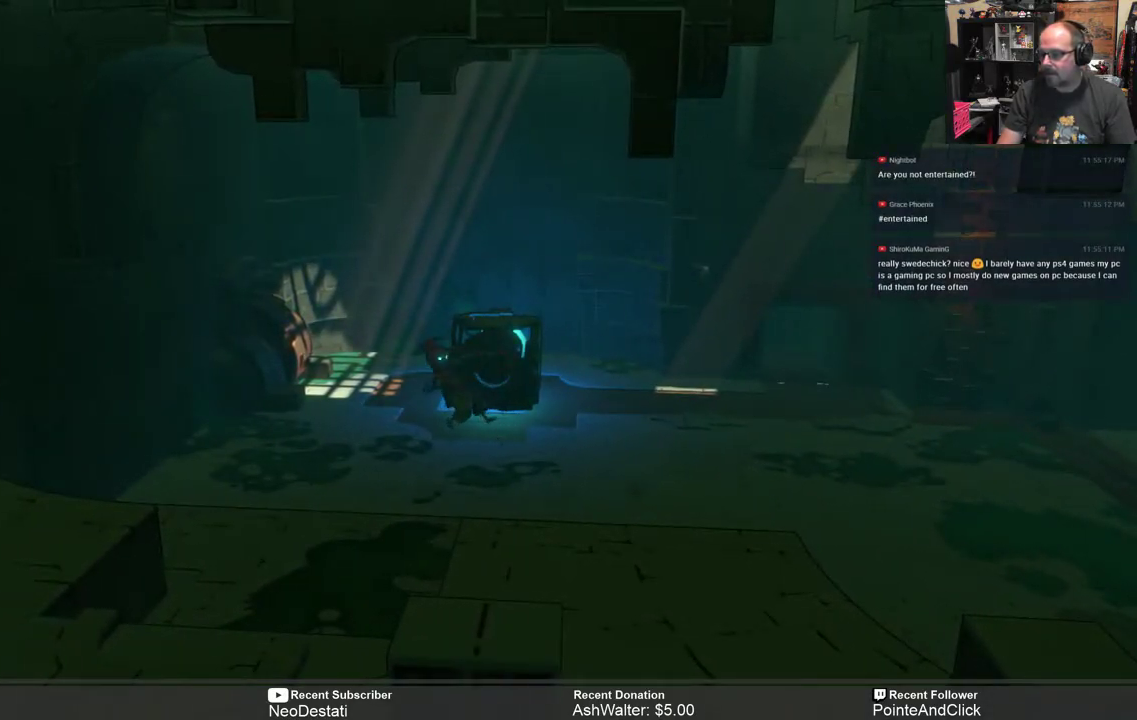
{"buttons": ["X"], "left_stick": "left", "right_stick": "center", "events": []}